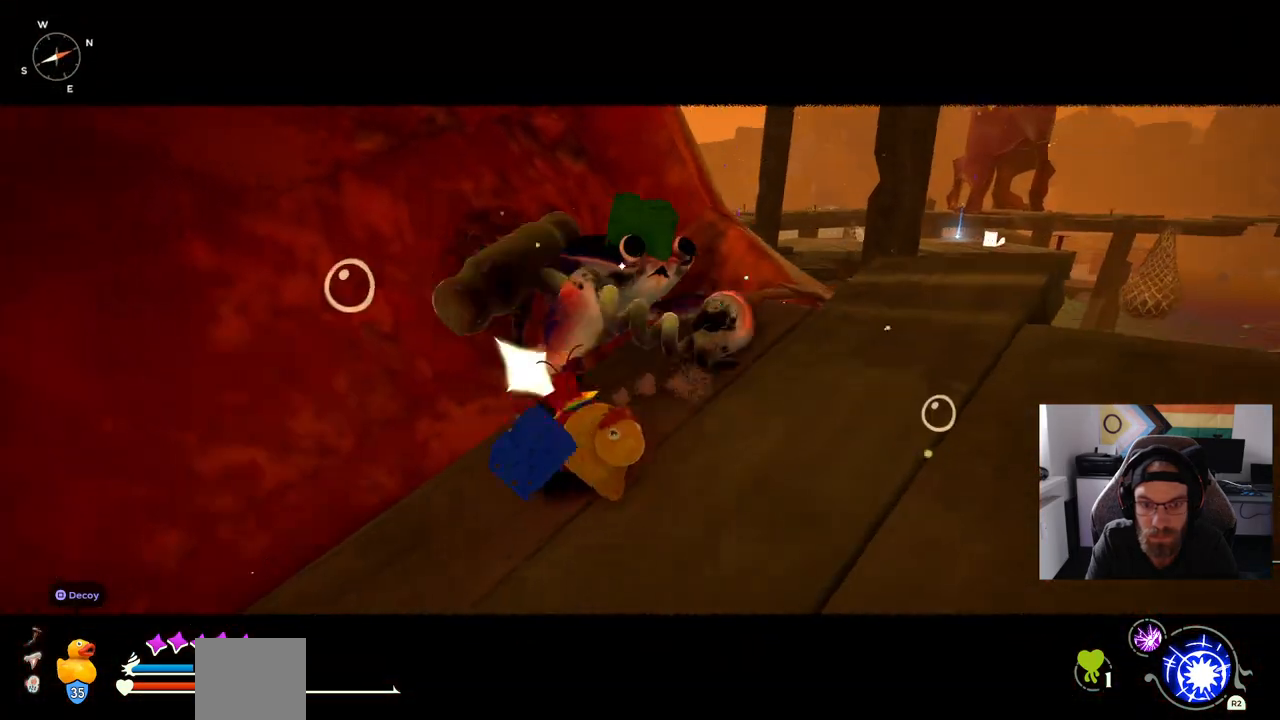
Gameplay with a controller (PlayStation layout); each line is a JSON object with the inputs held at the frame after it. "events" lists button and stick changes between this image and that frame as [ms after this image, input, new state], when the widget could be followed in between. Not read: L1 R1.
{"buttons": [], "left_stick": "up-left", "right_stick": "right", "events": [[483, "left_stick", "up-left"]]}
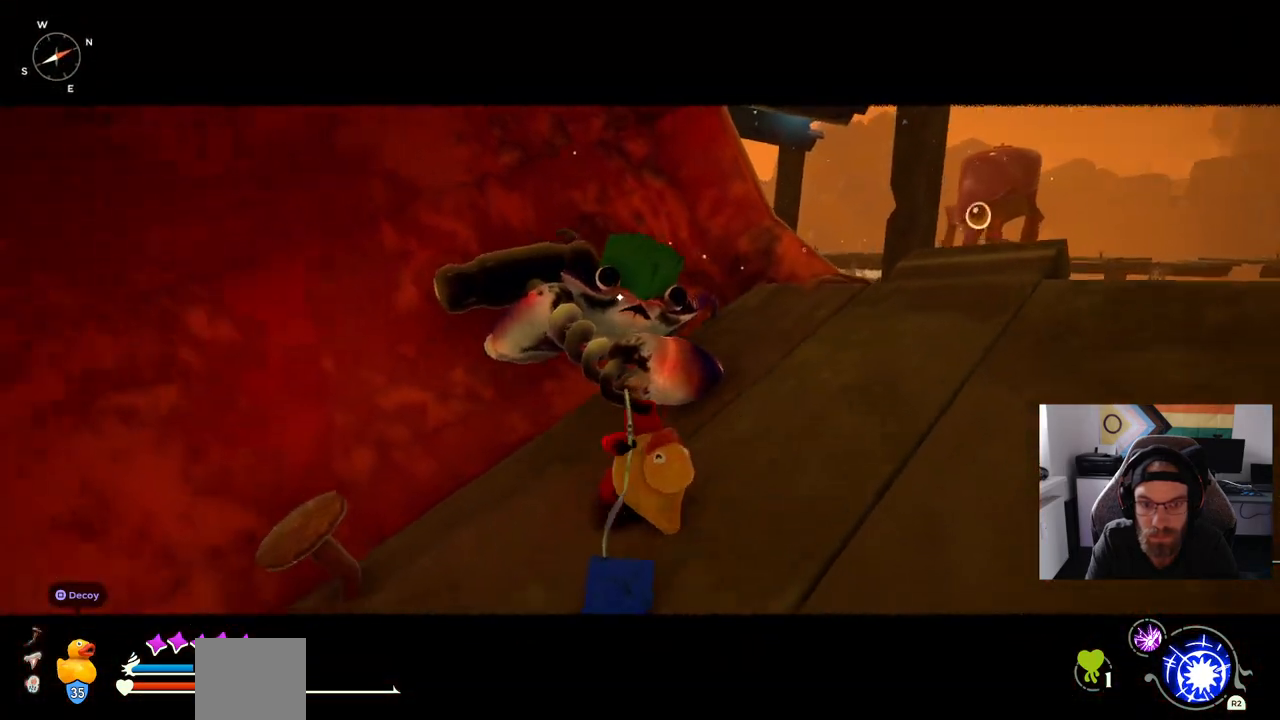
{"buttons": [], "left_stick": "up-left", "right_stick": "center", "events": [[133, "right_stick", "center"]]}
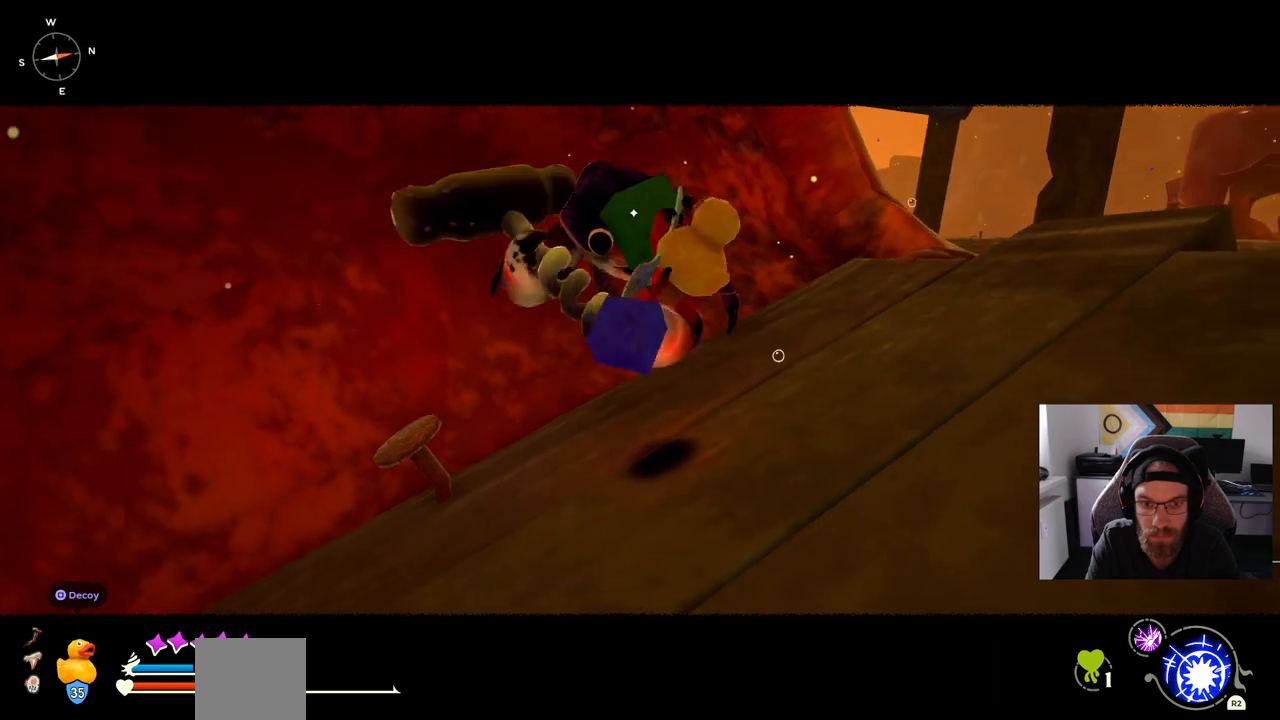
{"buttons": [], "left_stick": "up-left", "right_stick": "center", "events": [[300, "left_stick", "center"], [483, "left_stick", "up-left"]]}
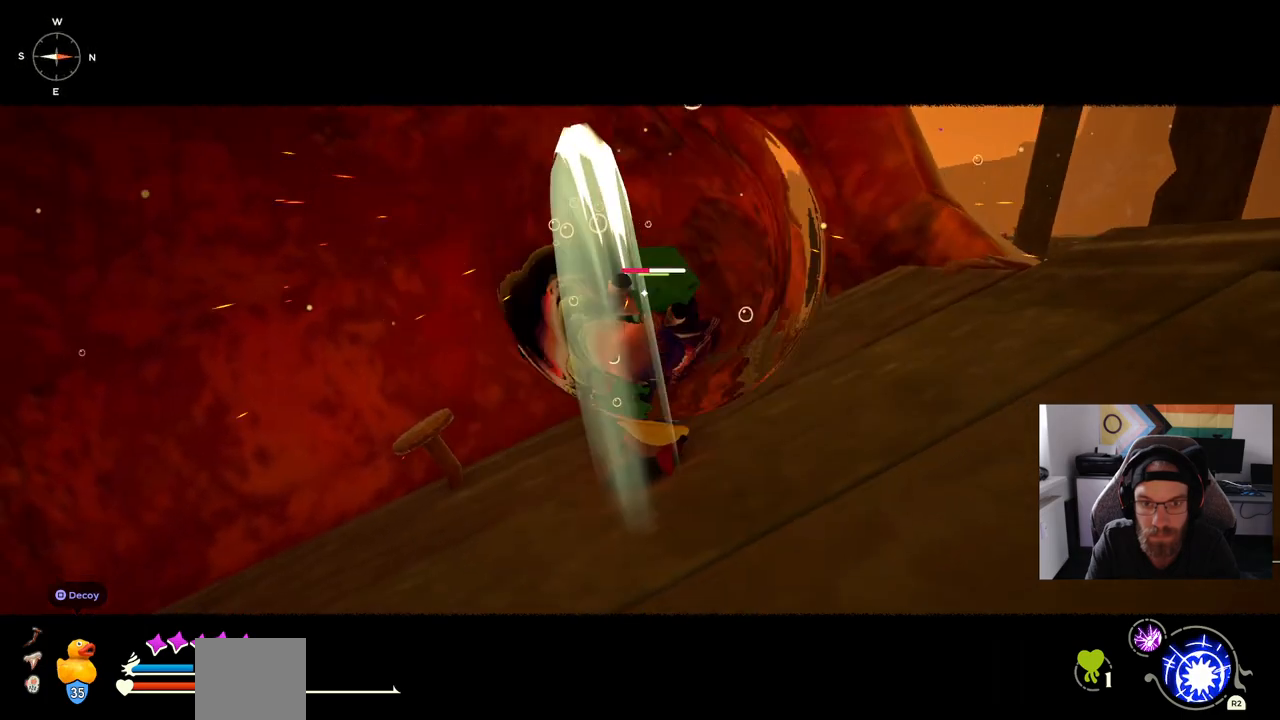
{"buttons": [], "left_stick": "up", "right_stick": "center", "events": [[83, "left_stick", "up"]]}
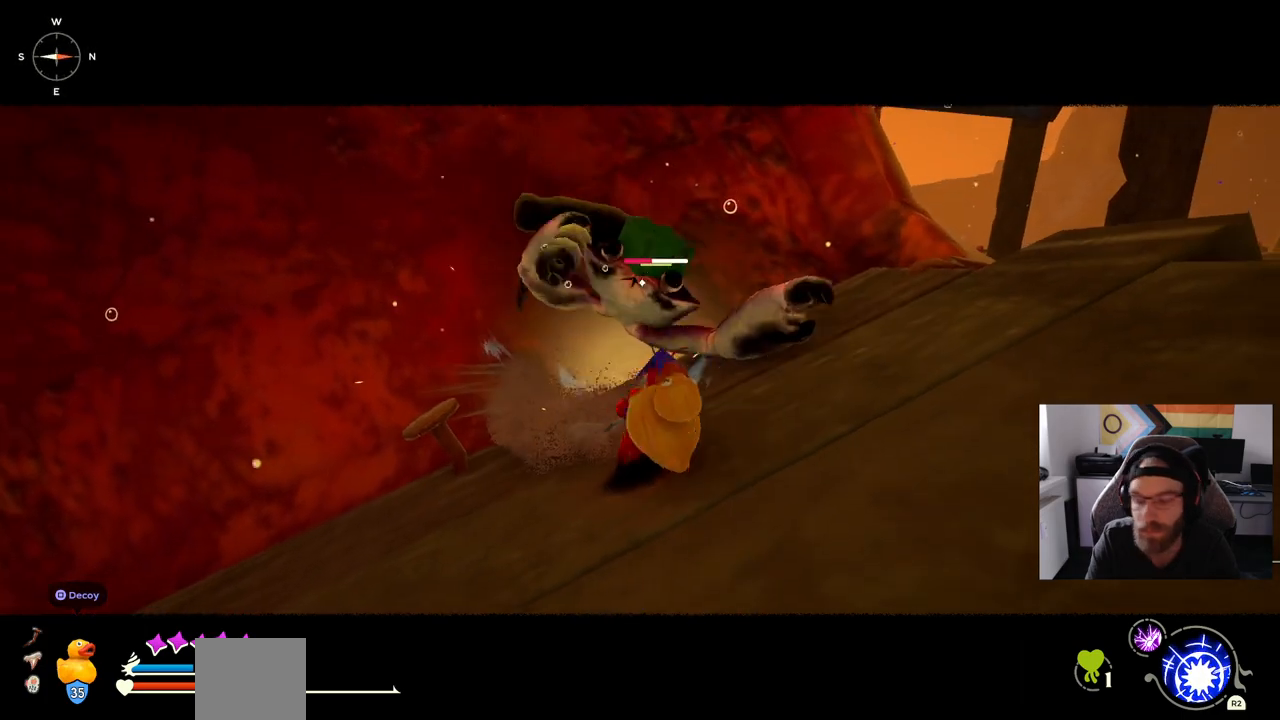
{"buttons": [], "left_stick": "up", "right_stick": "center", "events": []}
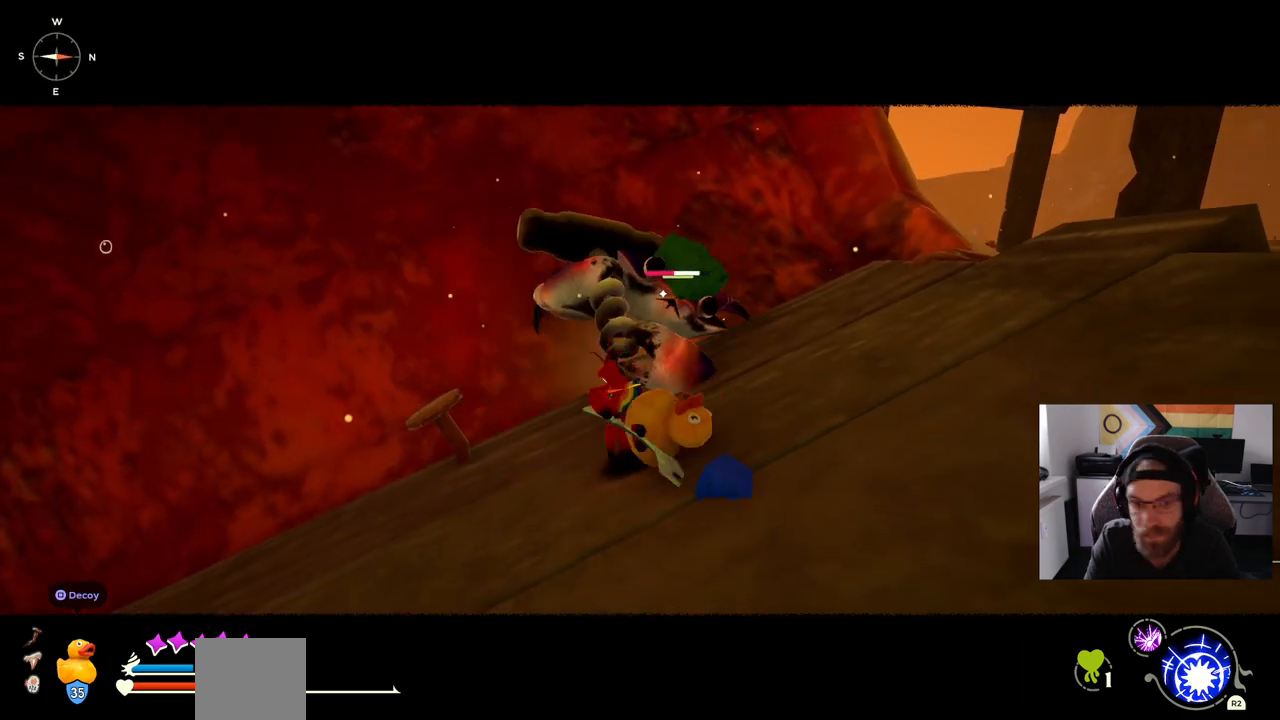
{"buttons": [], "left_stick": "up", "right_stick": "center", "events": []}
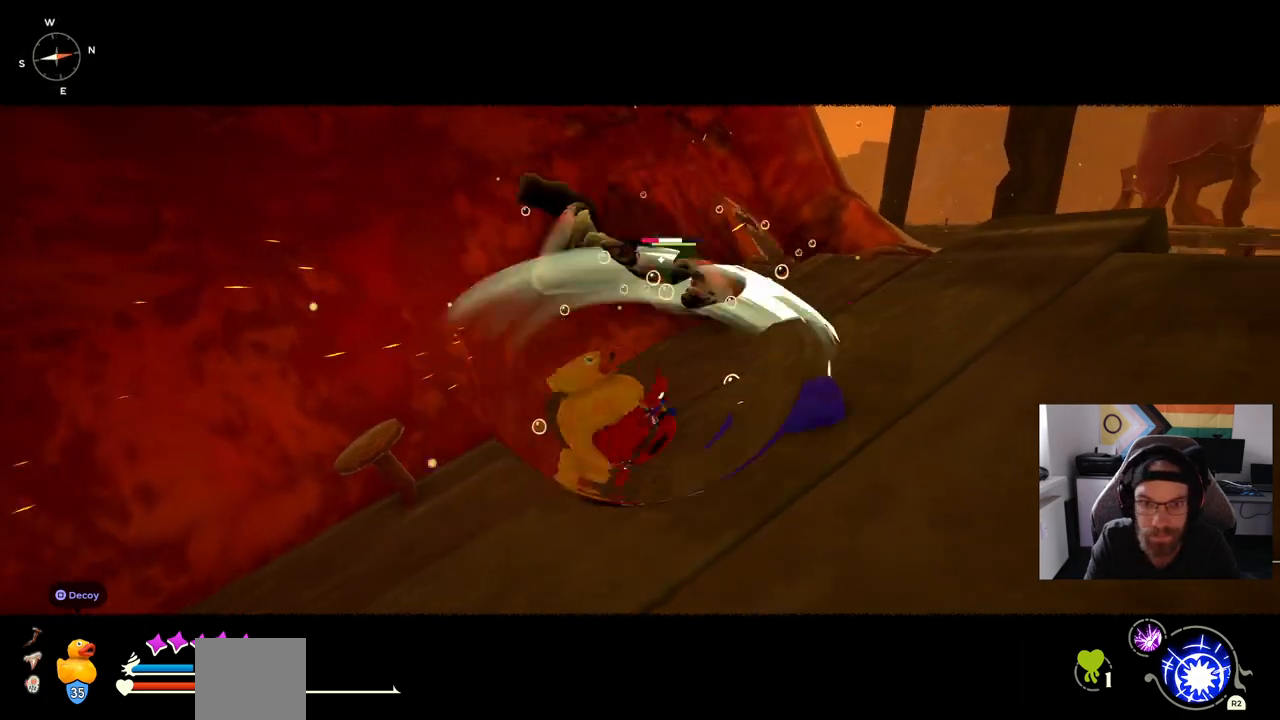
{"buttons": [], "left_stick": "up", "right_stick": "center", "events": []}
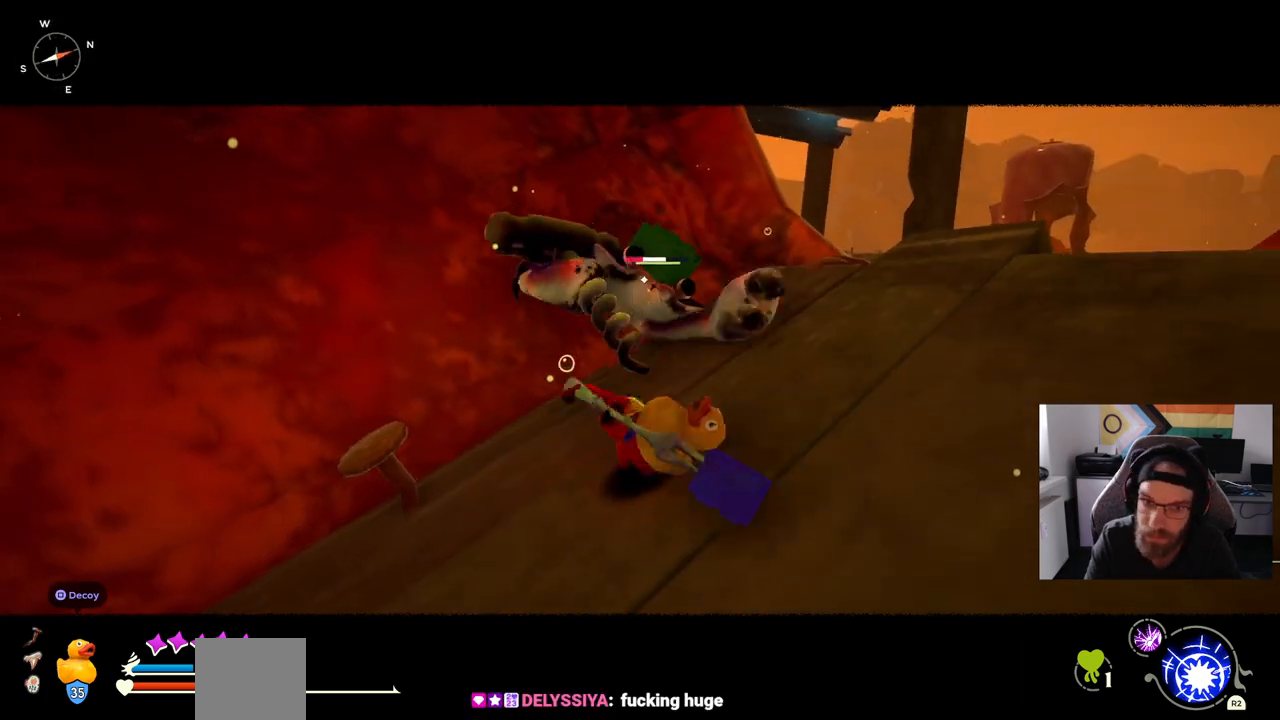
{"buttons": [], "left_stick": "up", "right_stick": "center", "events": []}
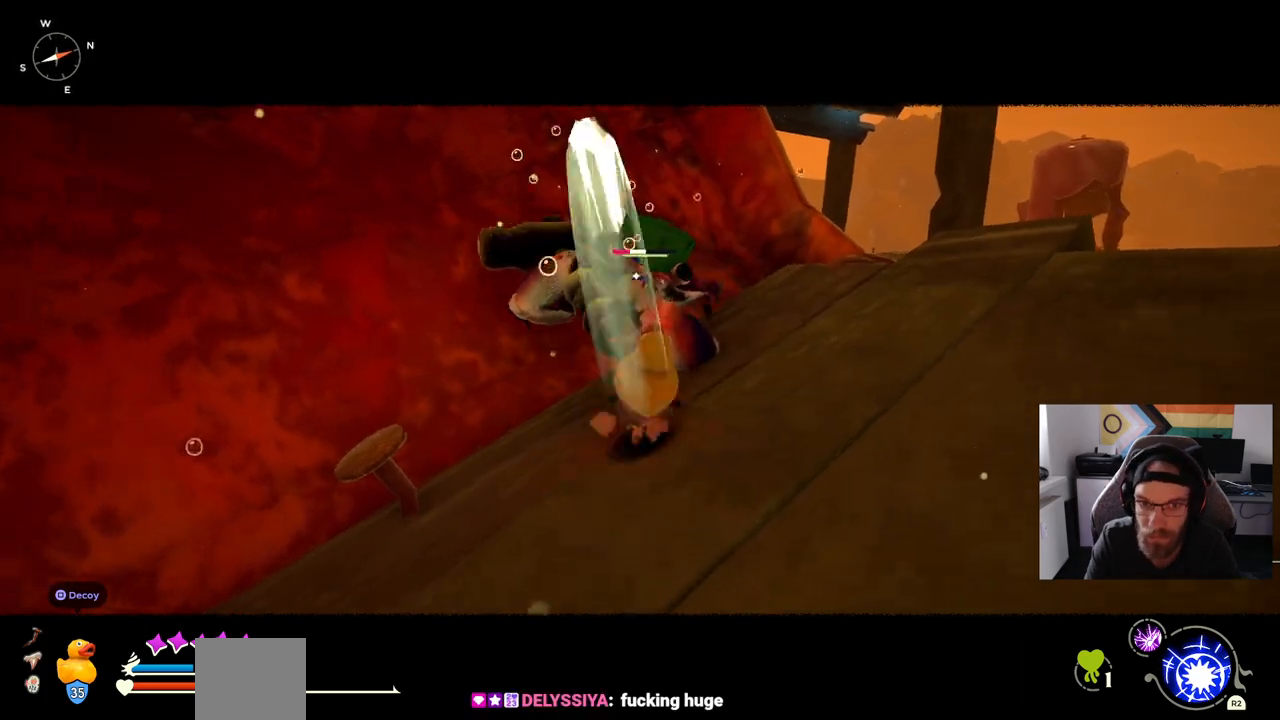
{"buttons": [], "left_stick": "up", "right_stick": "center", "events": []}
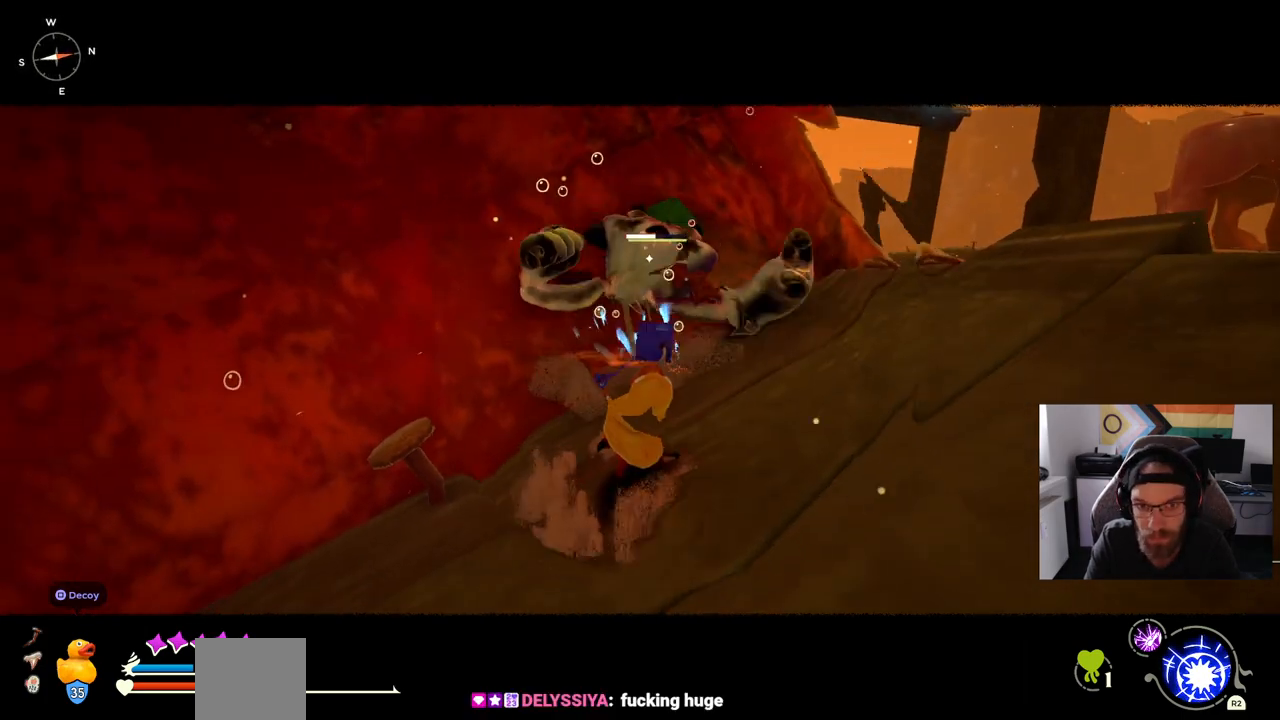
{"buttons": [], "left_stick": "up", "right_stick": "center", "events": []}
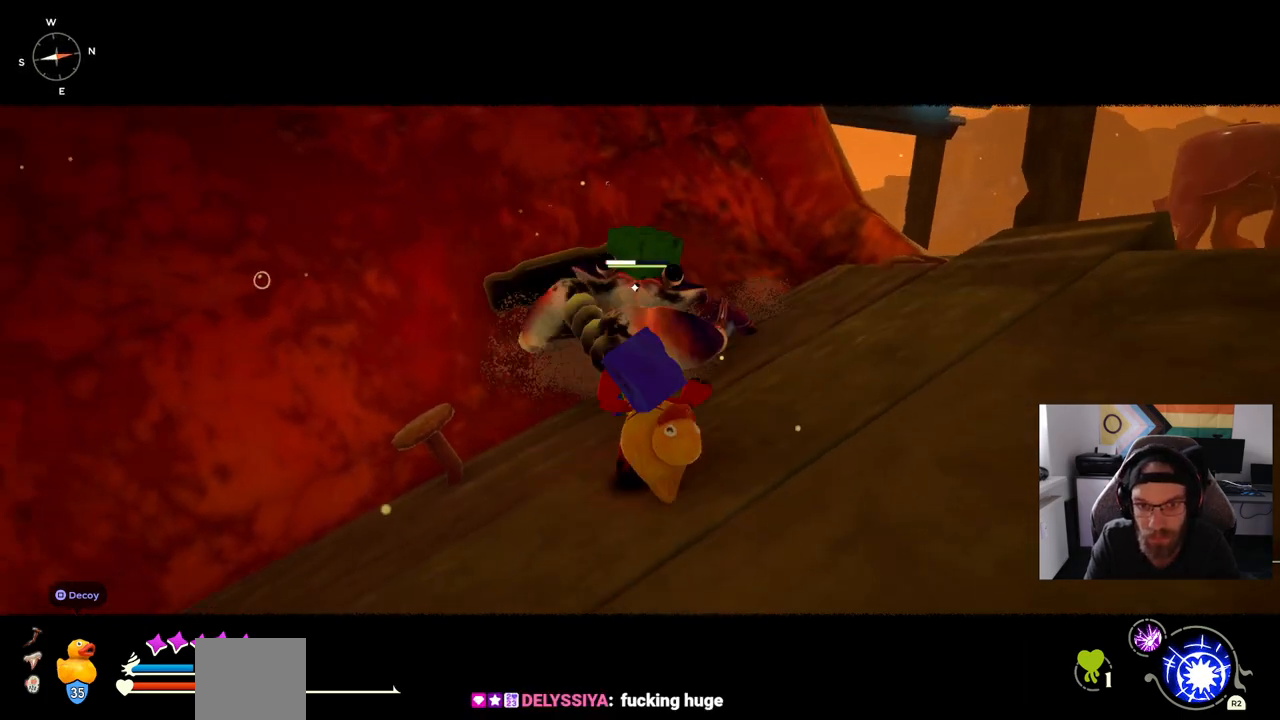
{"buttons": [], "left_stick": "center", "right_stick": "center", "events": [[133, "left_stick", "center"]]}